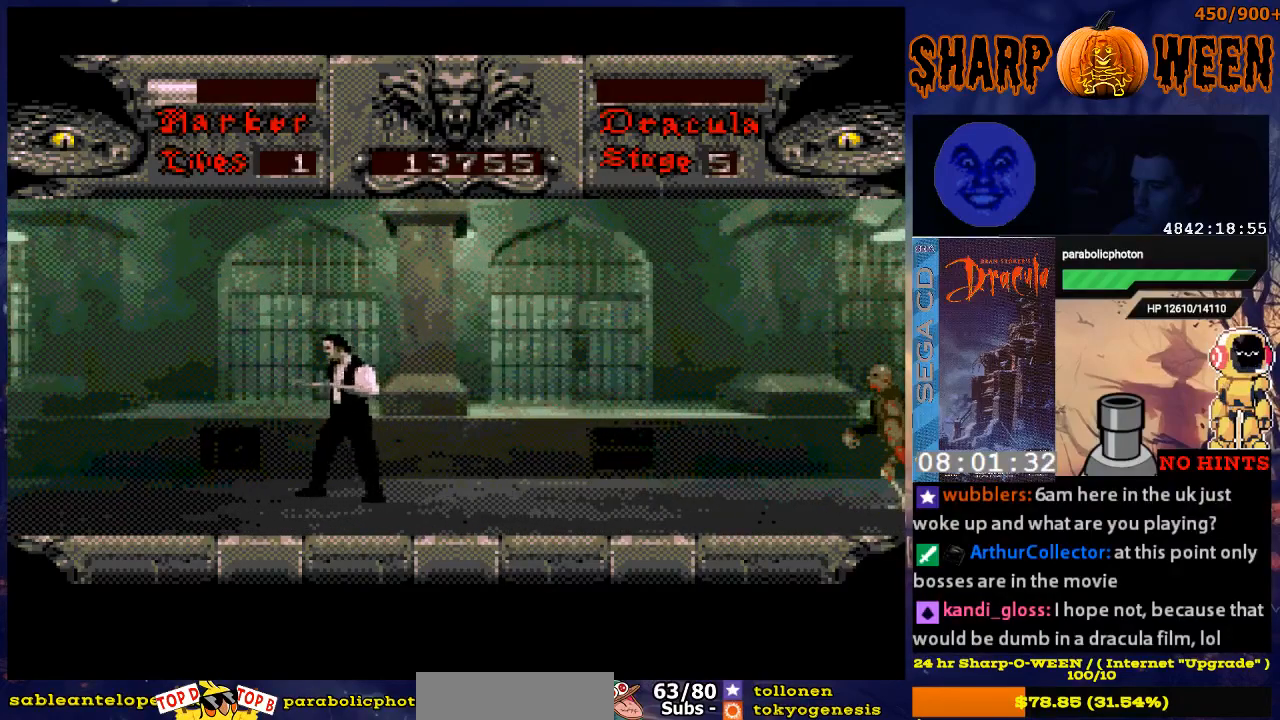
Gameplay with a controller (Xbox layout); each line is a JSON object with the inputs held at the frame after it. "events" lists button and stick changes between this image and that frame as [ms after this image, input, new state], when the widget could be followed in between. Not read: L1 L2 L3 R1 R2 R3.
{"buttons": ["DPAD_RIGHT"], "events": []}
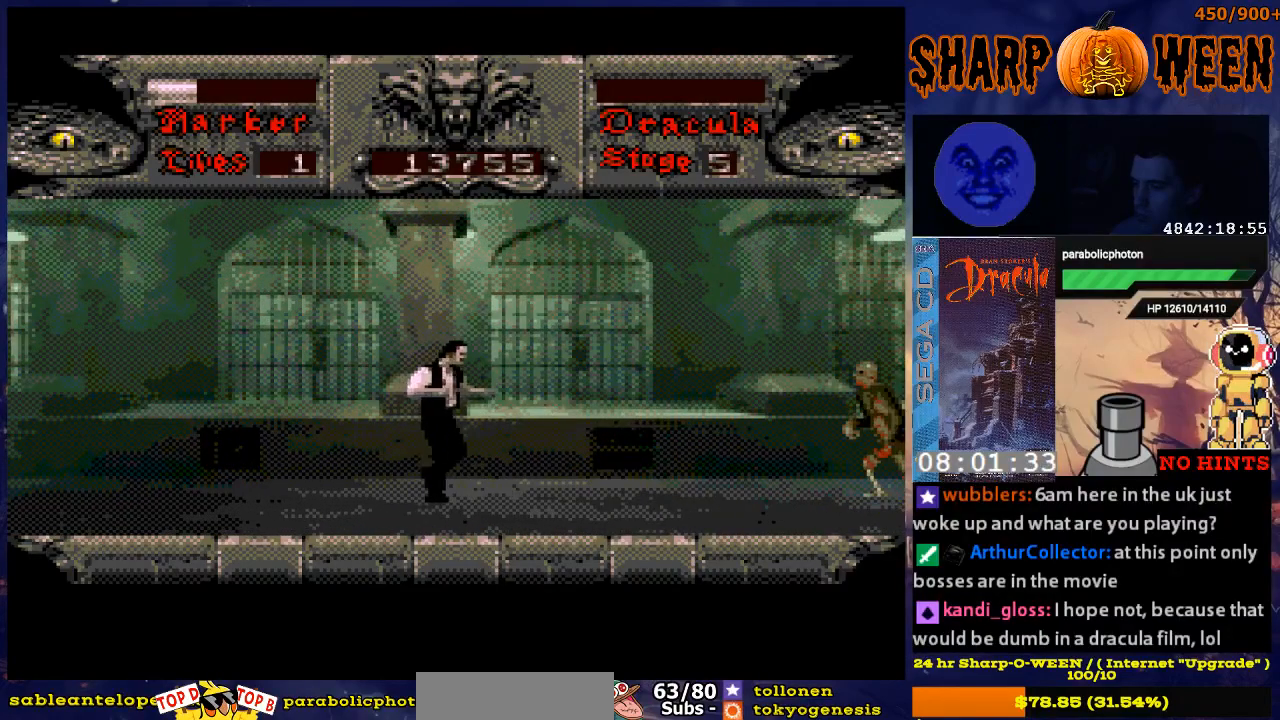
{"buttons": [], "events": [[301, "DPAD_RIGHT", "up"]]}
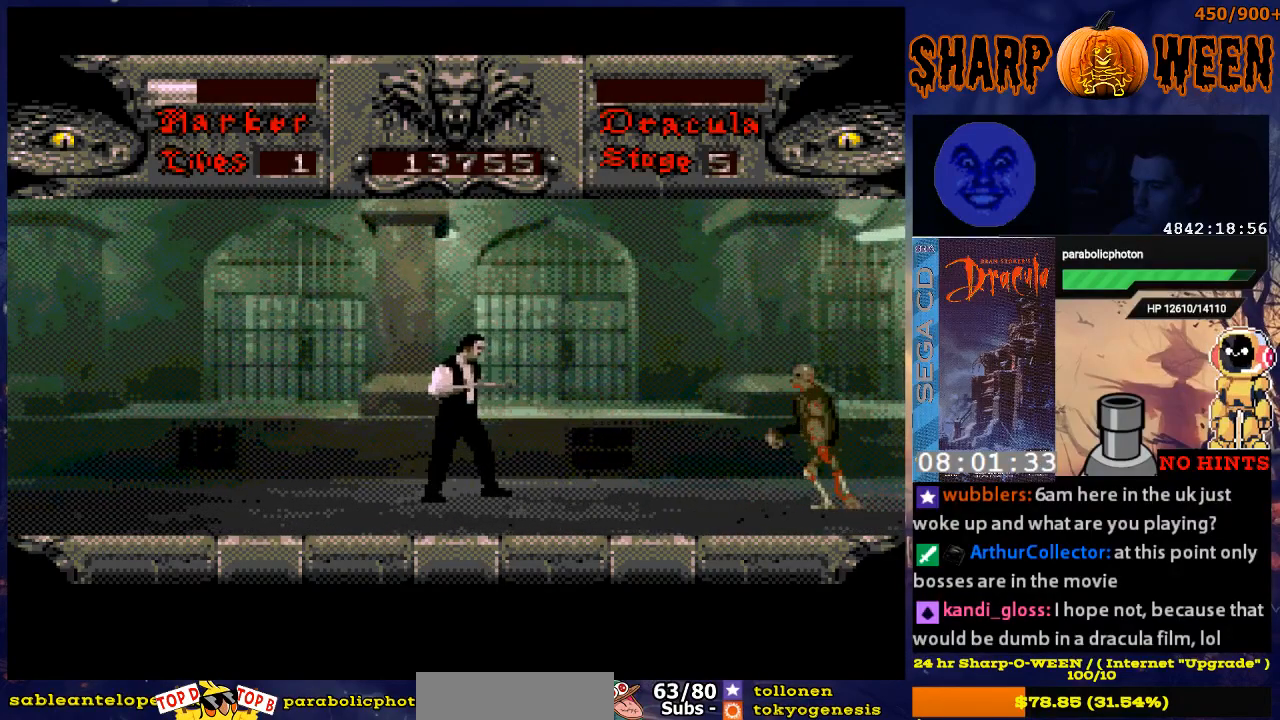
{"buttons": ["DPAD_LEFT"], "events": [[16, "DPAD_LEFT", "down"]]}
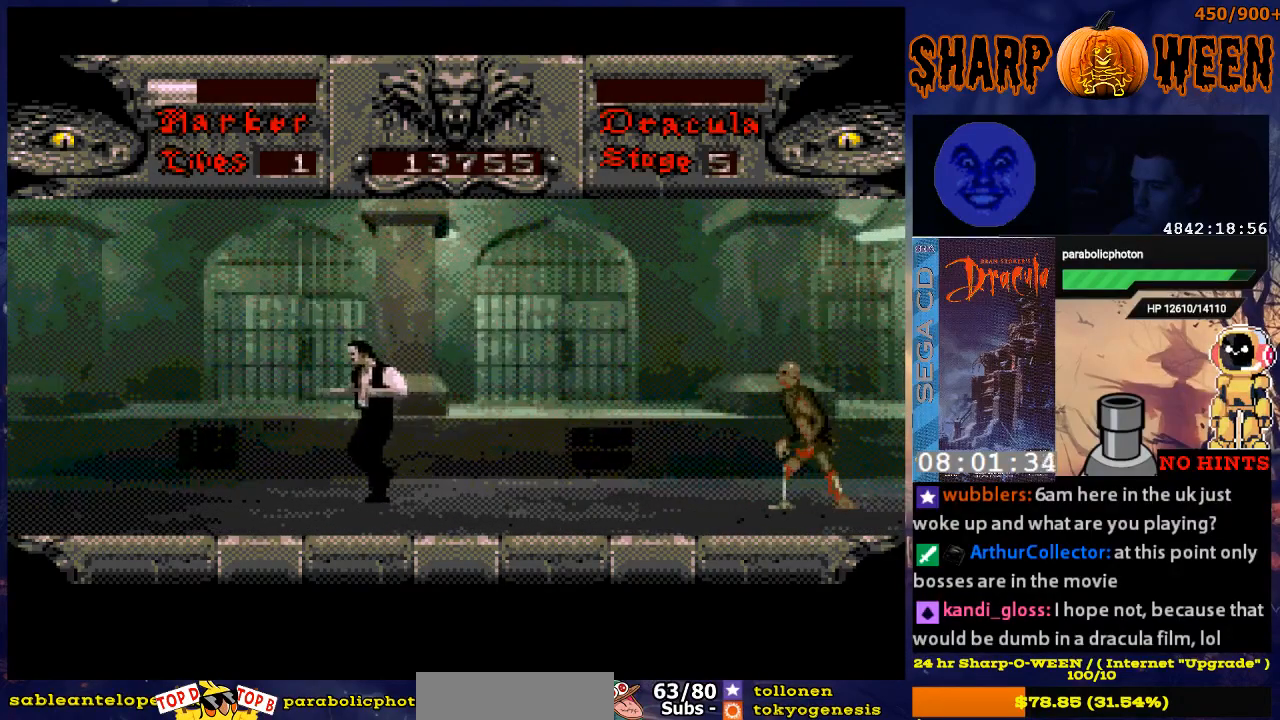
{"buttons": ["DPAD_LEFT"], "events": []}
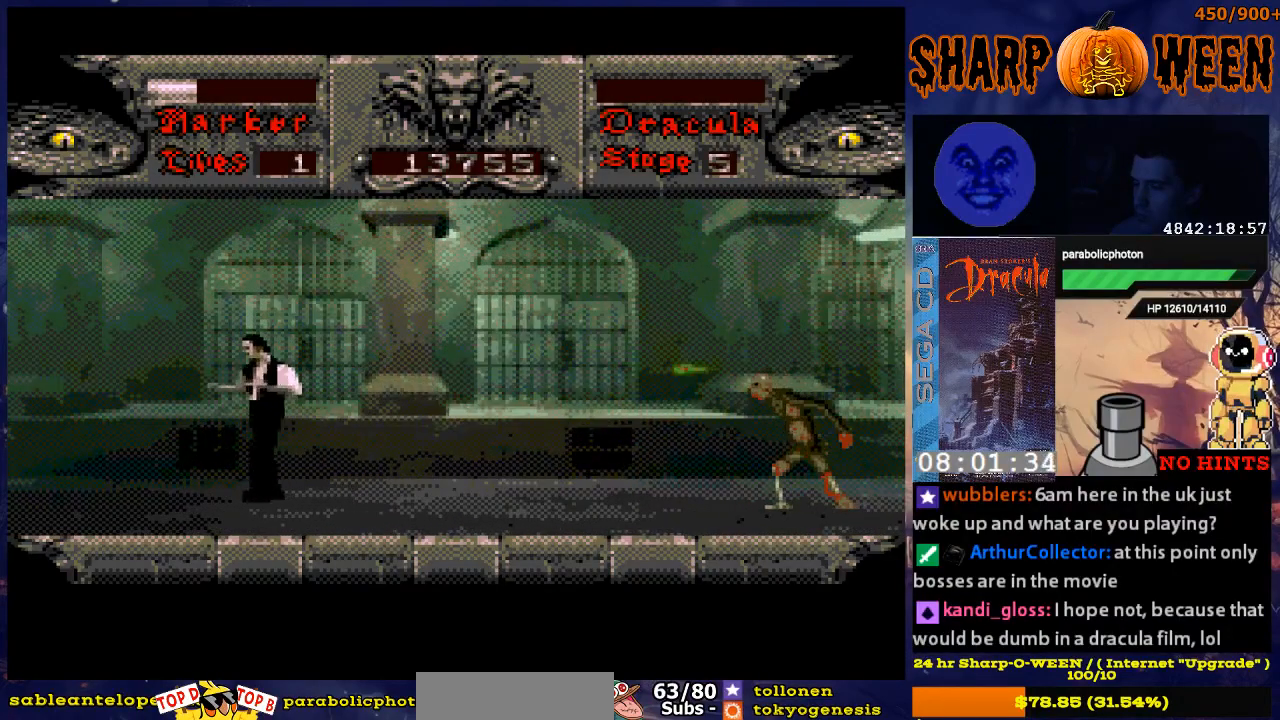
{"buttons": ["DPAD_LEFT"], "events": []}
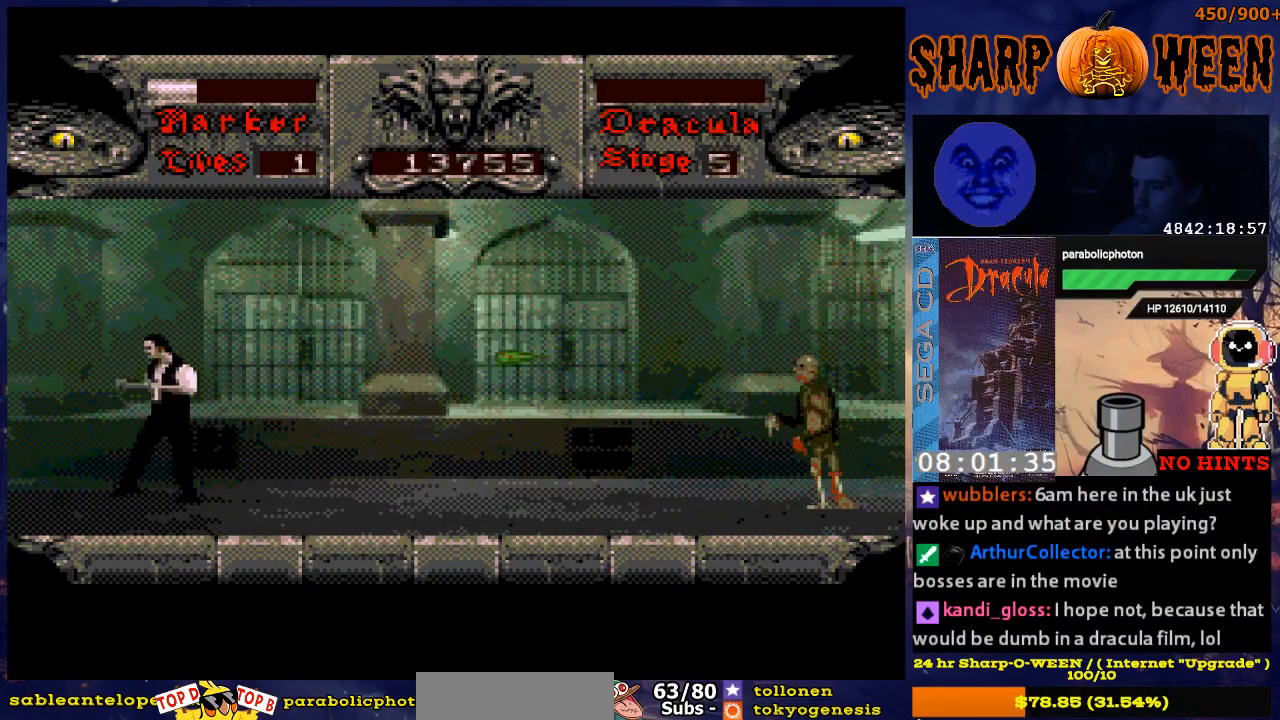
{"buttons": [], "events": [[268, "DPAD_LEFT", "up"], [268, "DPAD_RIGHT", "down"], [469, "DPAD_RIGHT", "up"]]}
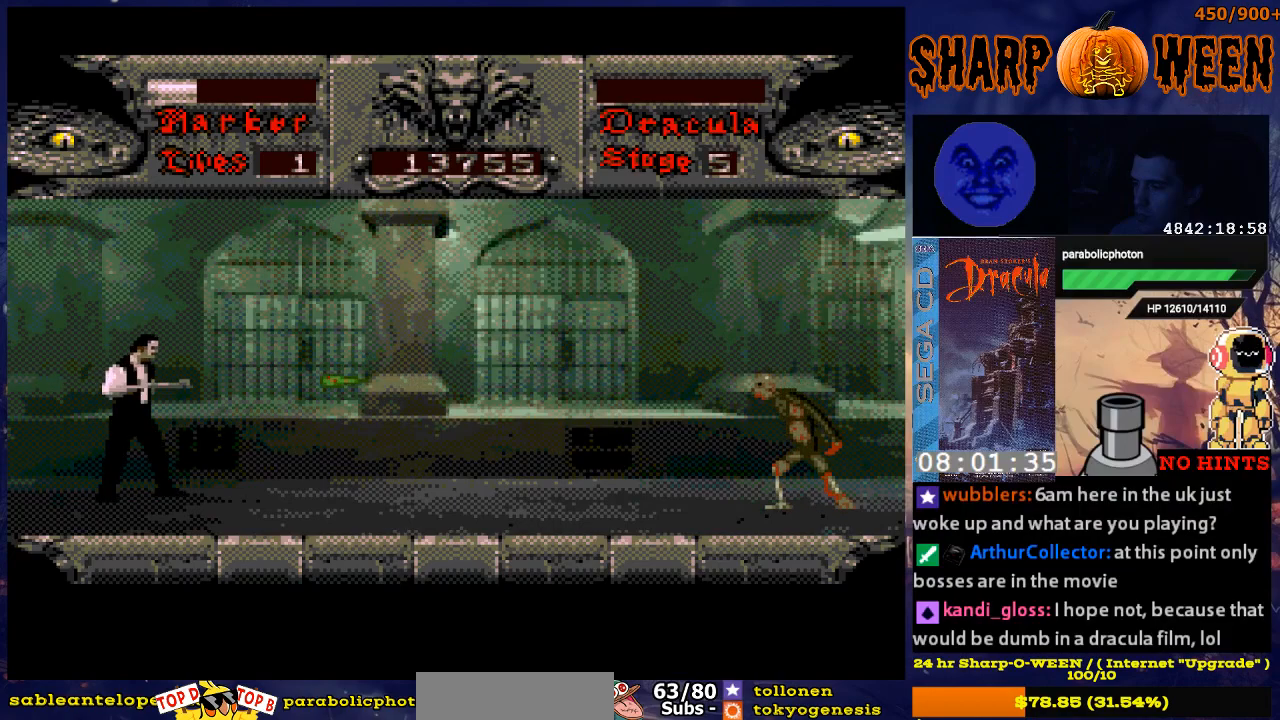
{"buttons": ["DPAD_LEFT"], "events": [[117, "DPAD_LEFT", "down"]]}
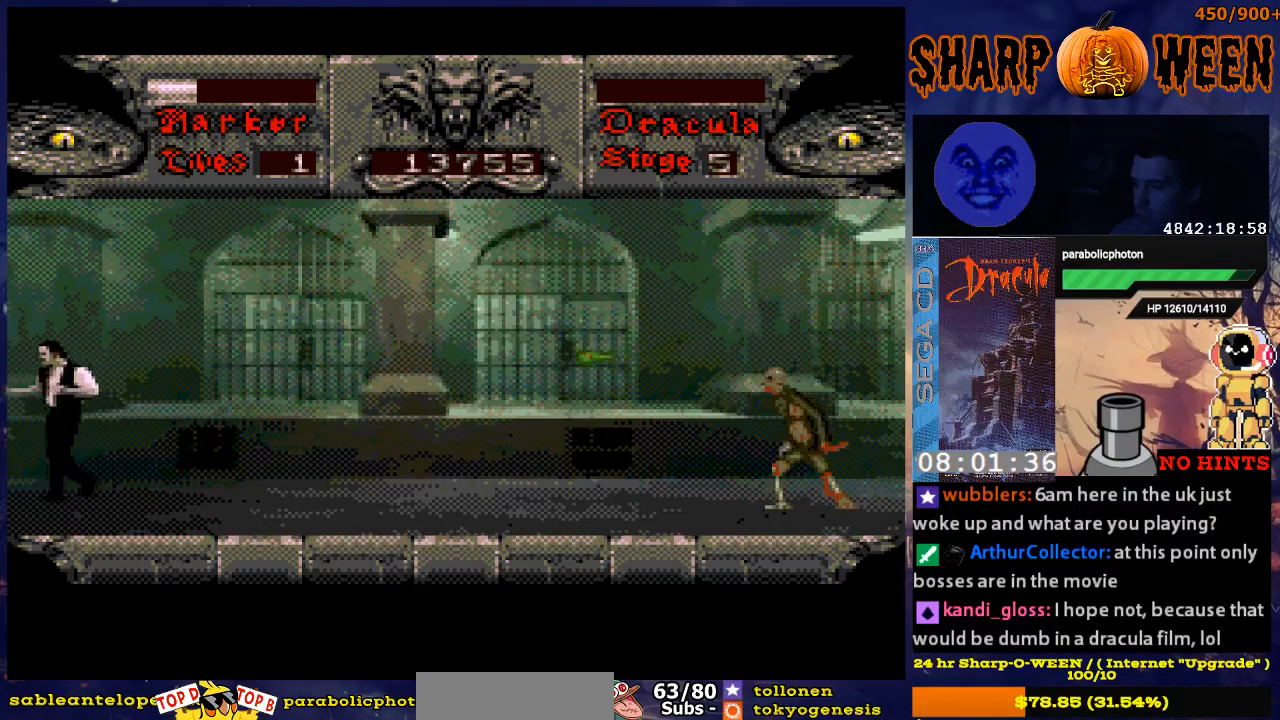
{"buttons": ["DPAD_LEFT"], "events": []}
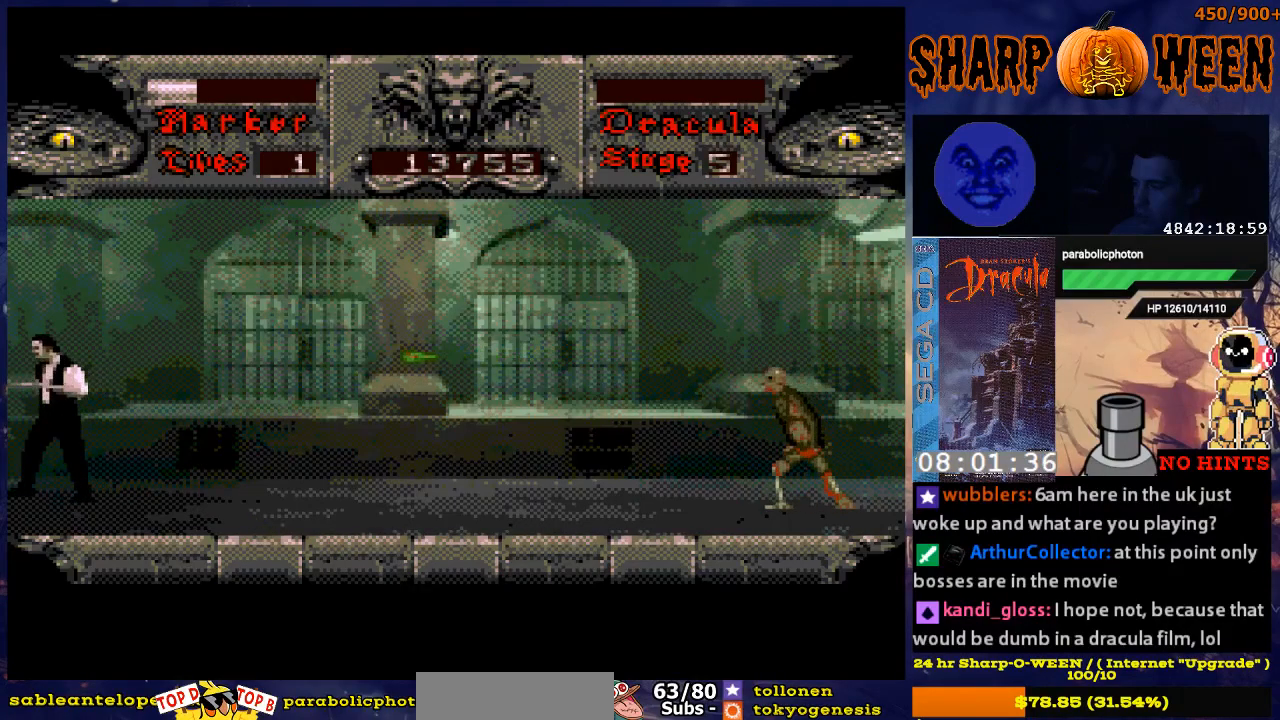
{"buttons": ["DPAD_LEFT"], "events": []}
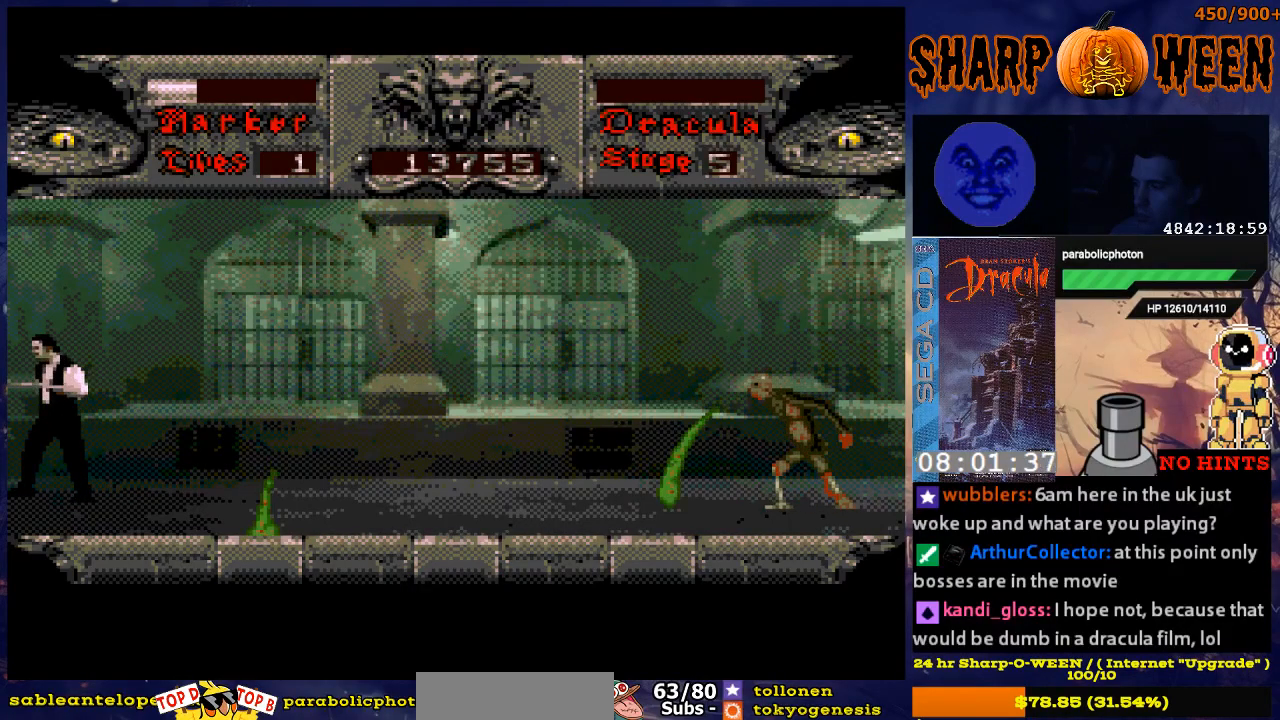
{"buttons": ["DPAD_RIGHT"], "events": [[451, "DPAD_LEFT", "up"], [502, "DPAD_RIGHT", "down"]]}
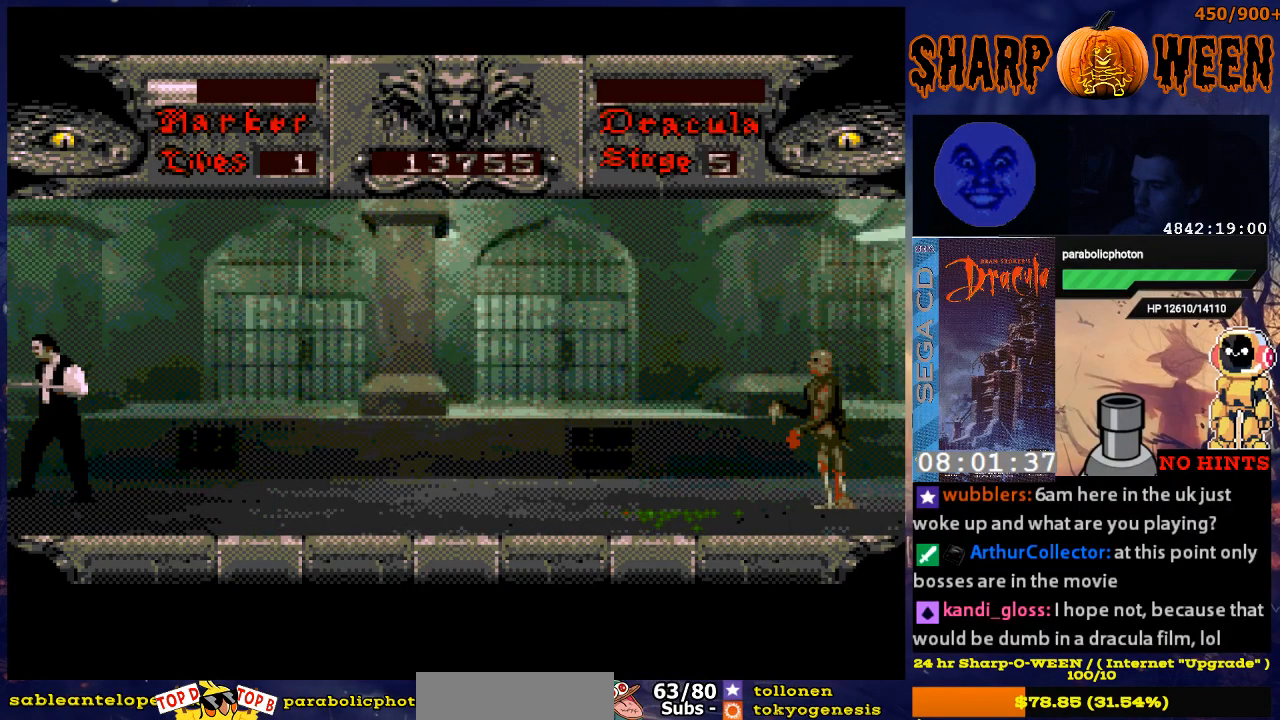
{"buttons": ["DPAD_RIGHT"], "events": []}
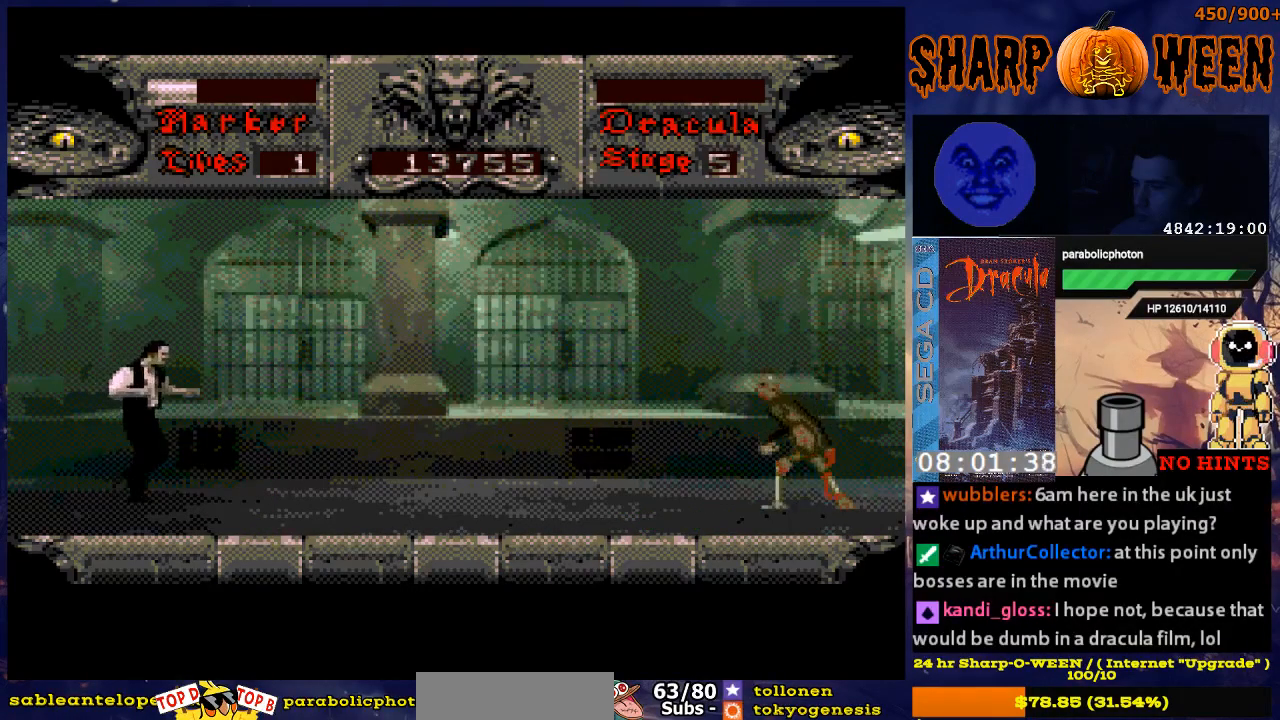
{"buttons": ["DPAD_RIGHT"], "events": []}
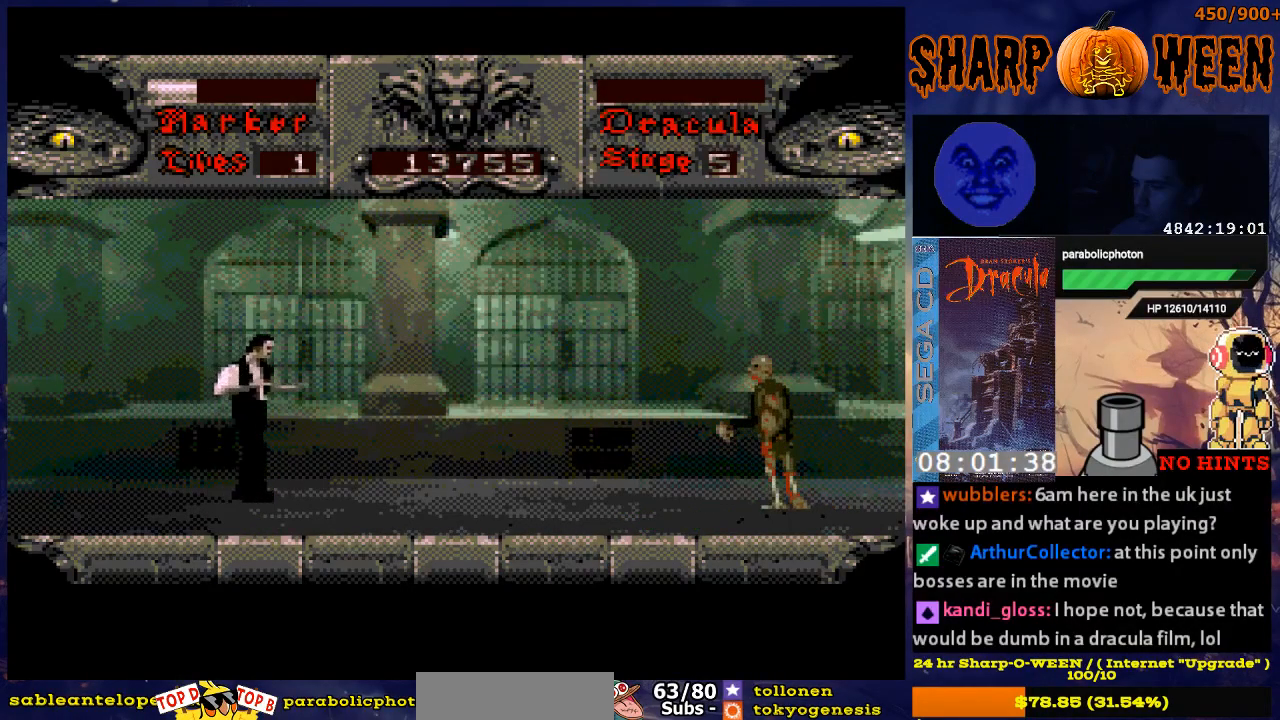
{"buttons": ["DPAD_RIGHT"], "events": []}
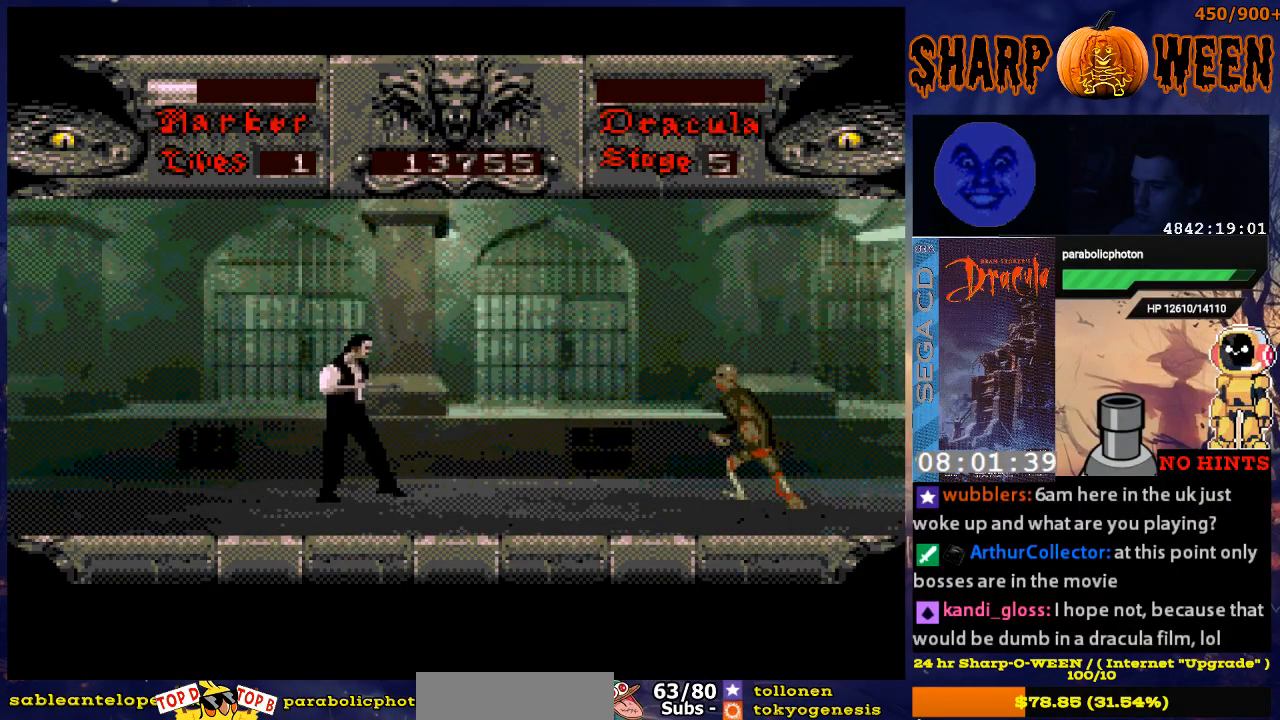
{"buttons": [], "events": [[66, "DPAD_RIGHT", "up"]]}
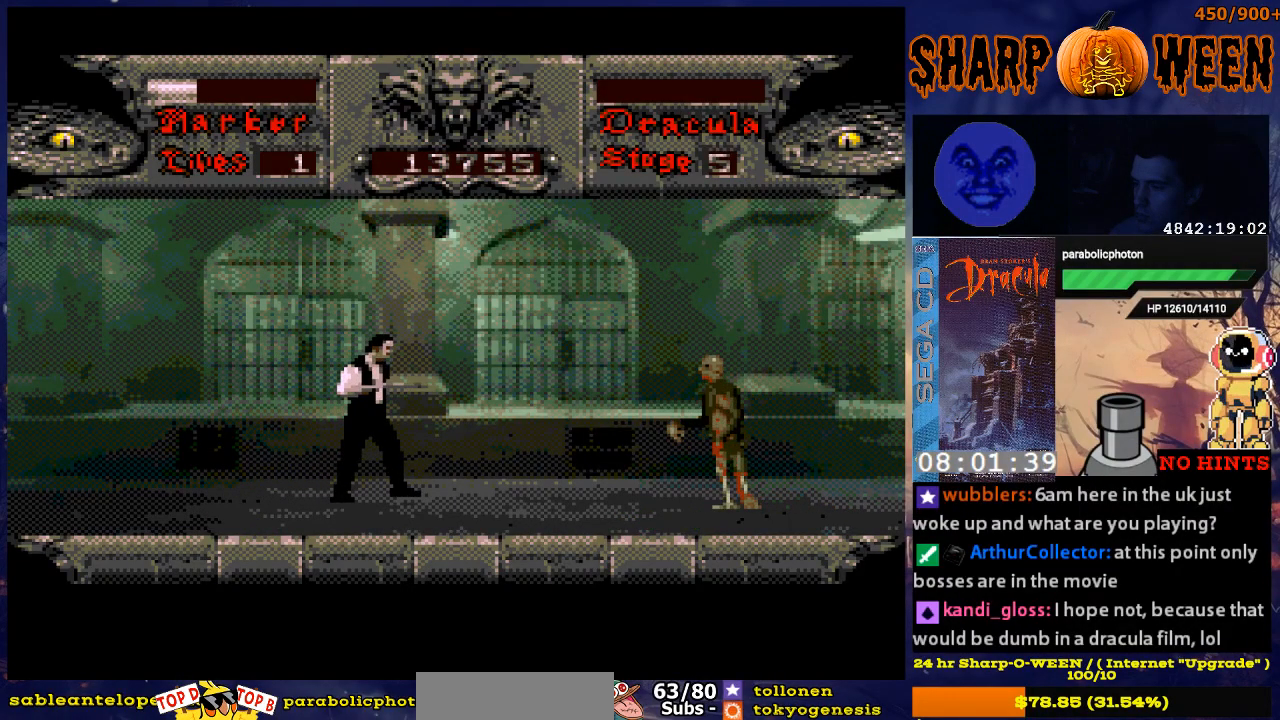
{"buttons": [], "events": []}
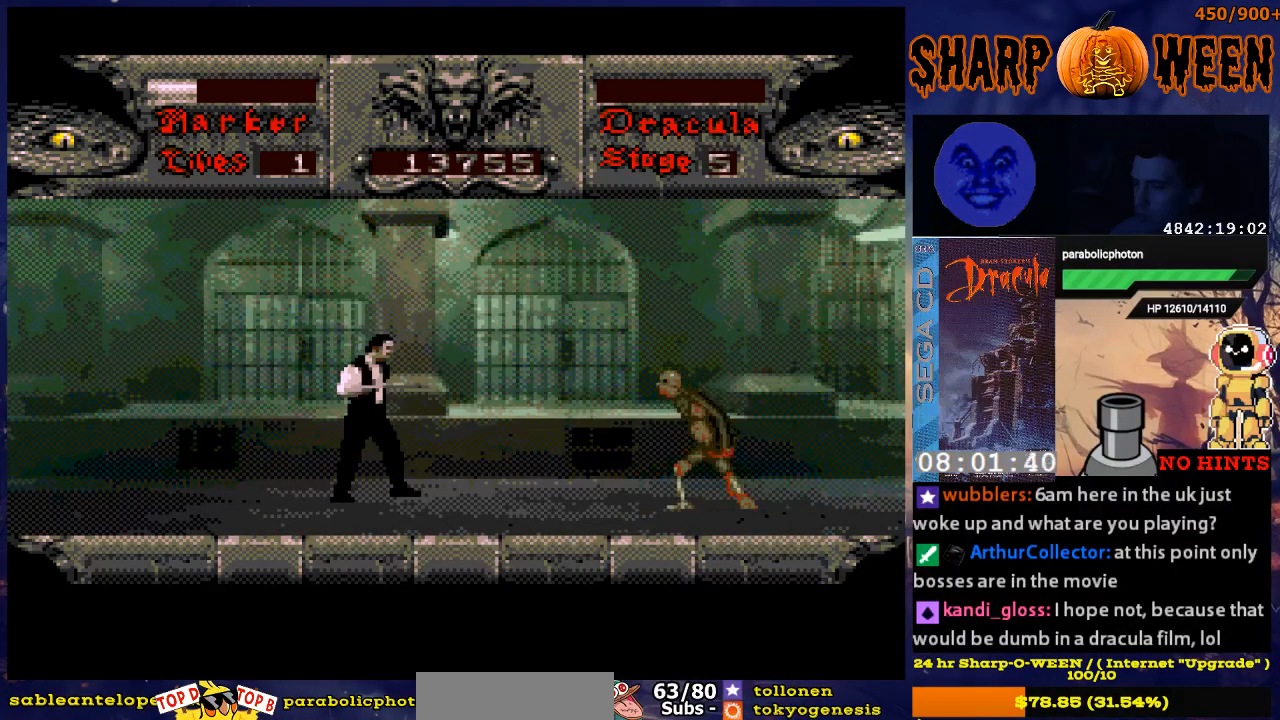
{"buttons": ["DPAD_RIGHT"], "events": [[318, "DPAD_RIGHT", "down"]]}
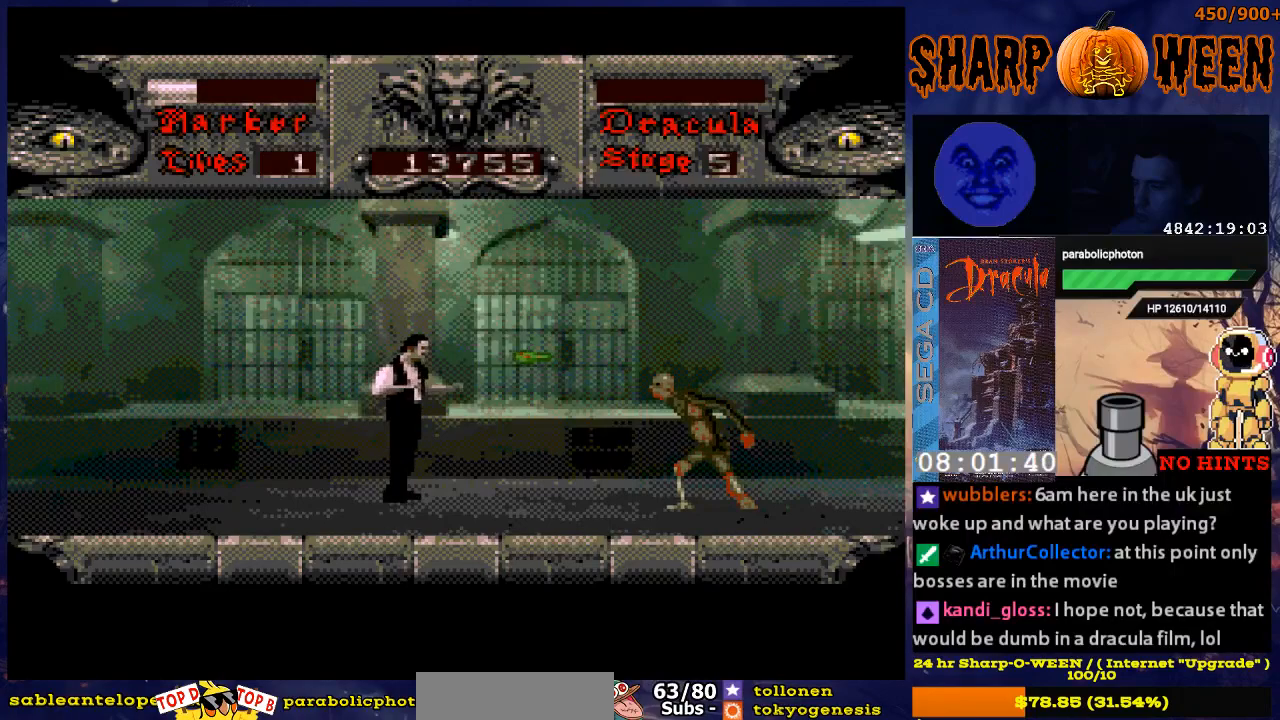
{"buttons": ["DPAD_DOWN"], "events": [[17, "DPAD_DOWN", "down"], [17, "DPAD_RIGHT", "up"]]}
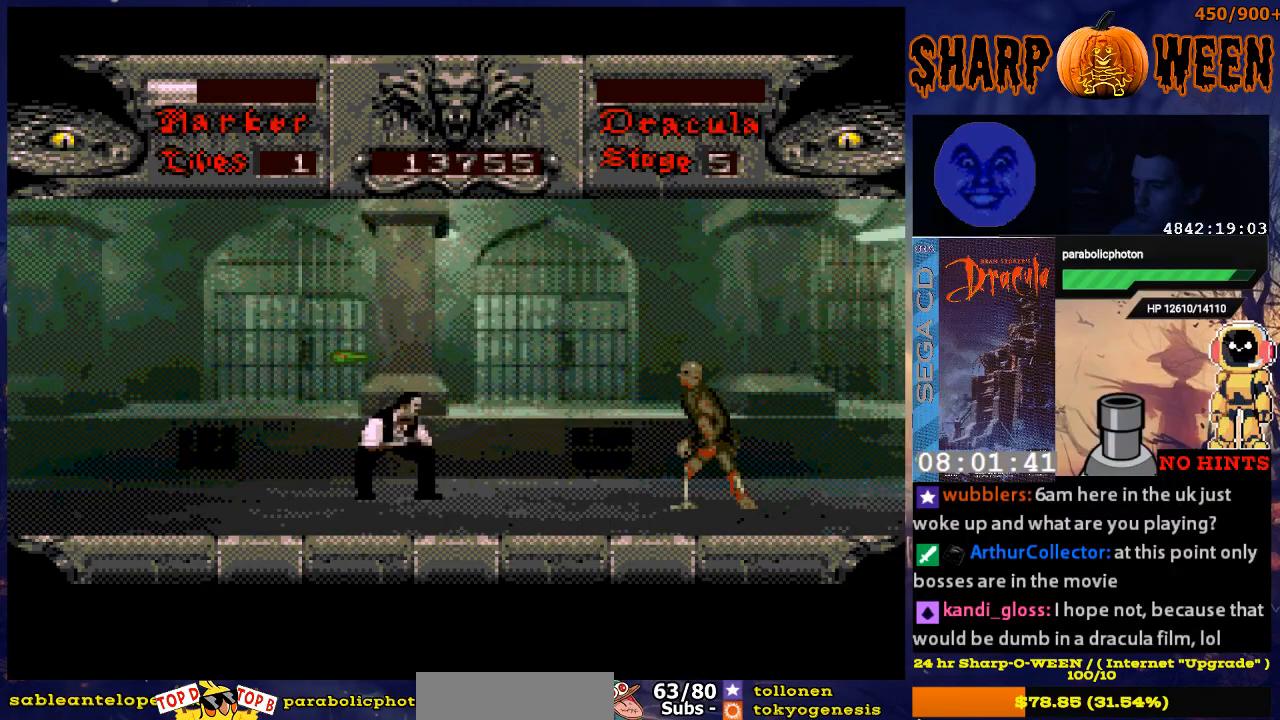
{"buttons": ["DPAD_RIGHT"], "events": [[67, "DPAD_RIGHT", "down"], [117, "DPAD_DOWN", "up"]]}
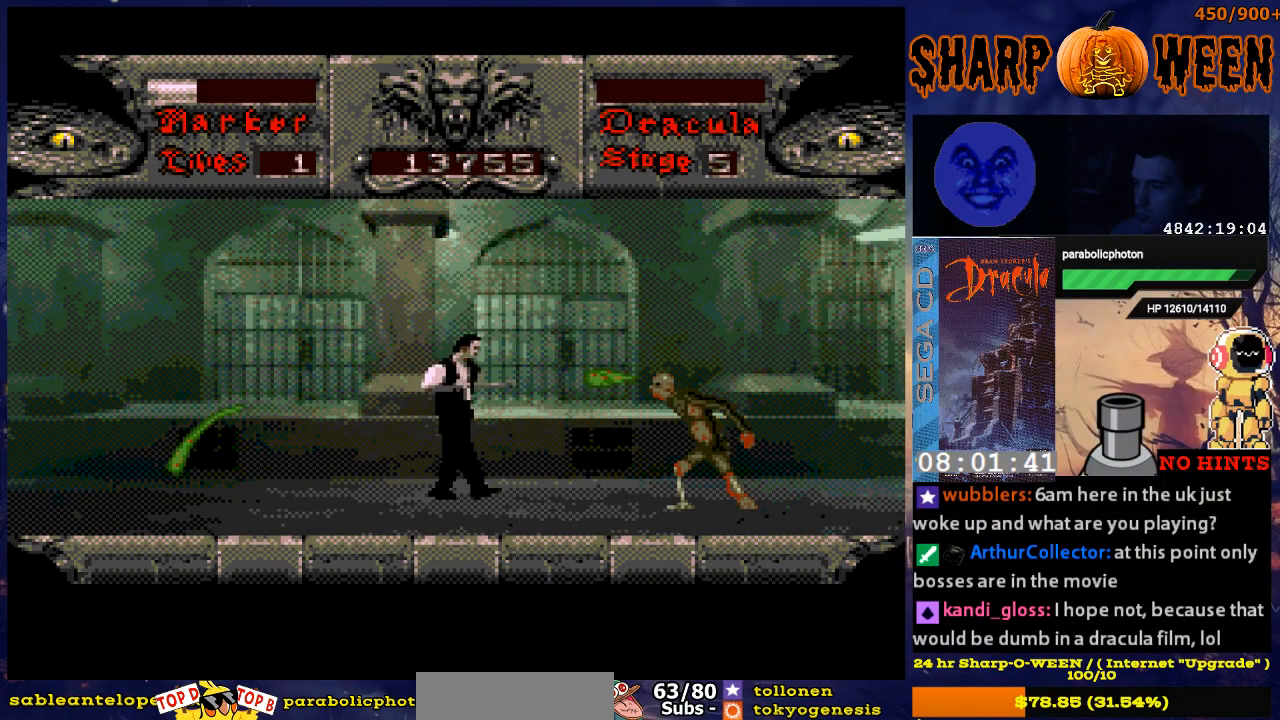
{"buttons": ["DPAD_DOWN"], "events": [[17, "DPAD_DOWN", "down"], [17, "DPAD_RIGHT", "up"]]}
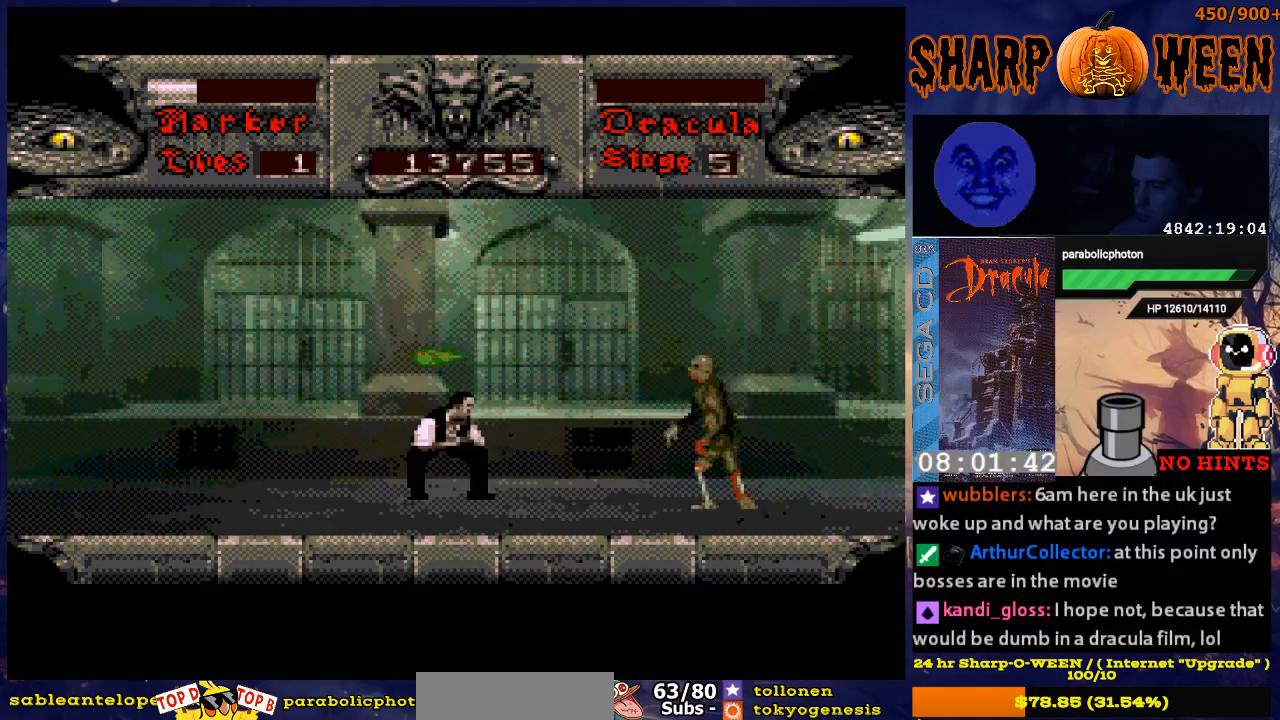
{"buttons": ["C", "DPAD_RIGHT"], "events": [[84, "DPAD_DOWN", "up"], [84, "DPAD_RIGHT", "down"], [435, "C", "down"]]}
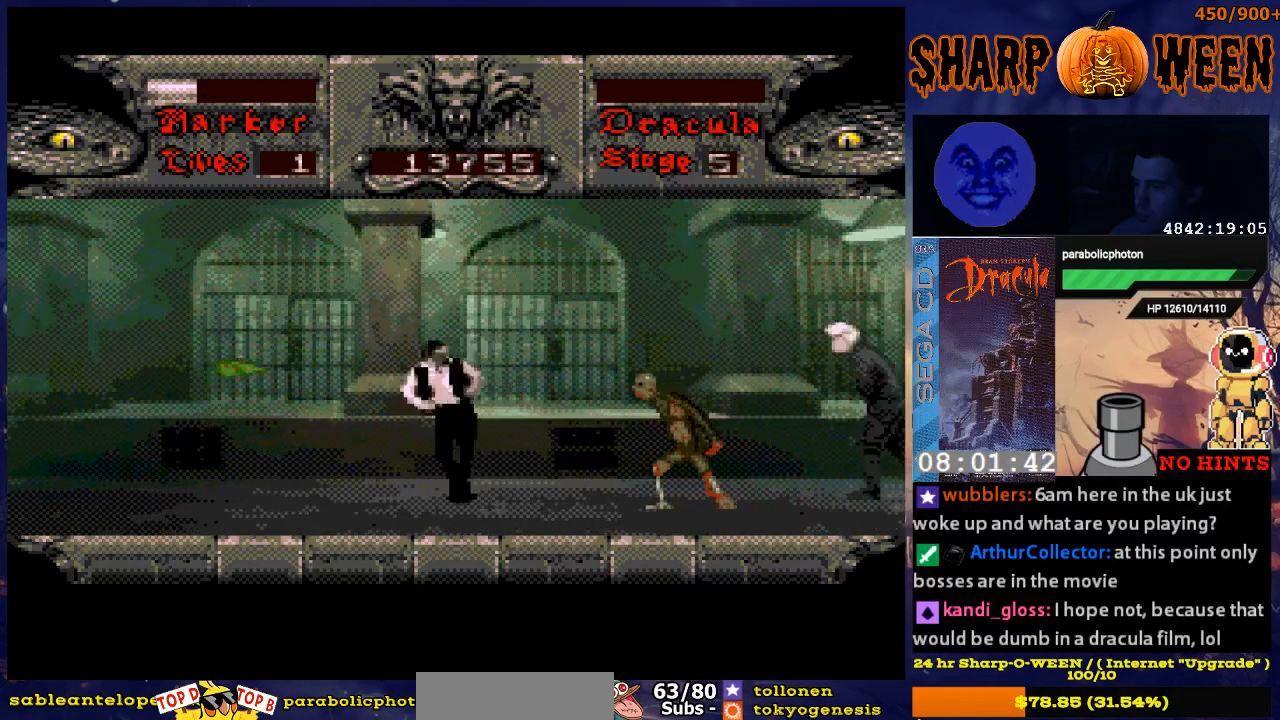
{"buttons": ["C", "DPAD_RIGHT"], "events": [[184, "C", "up"], [234, "C", "down"], [335, "C", "up"], [385, "C", "down"], [435, "C", "up"], [485, "C", "down"]]}
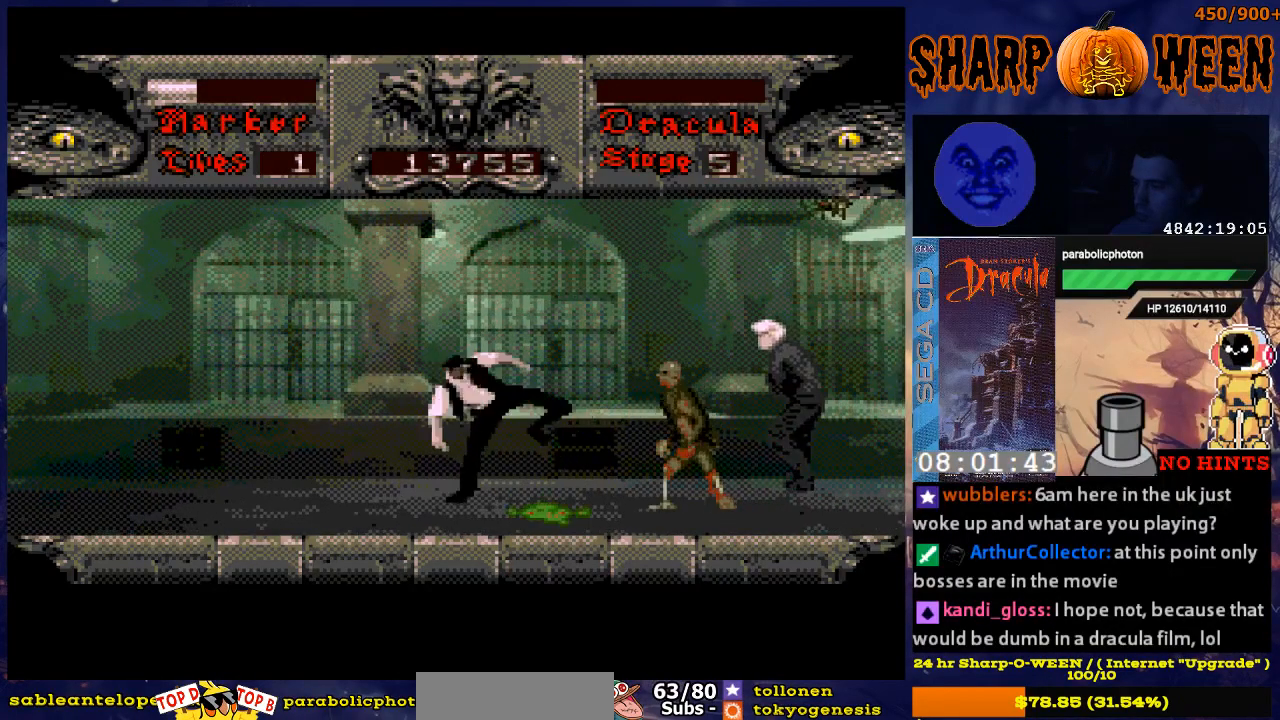
{"buttons": ["DPAD_RIGHT"], "events": [[67, "C", "up"], [117, "C", "down"], [217, "C", "up"], [268, "C", "down"], [318, "C", "up"], [418, "C", "down"], [468, "C", "up"]]}